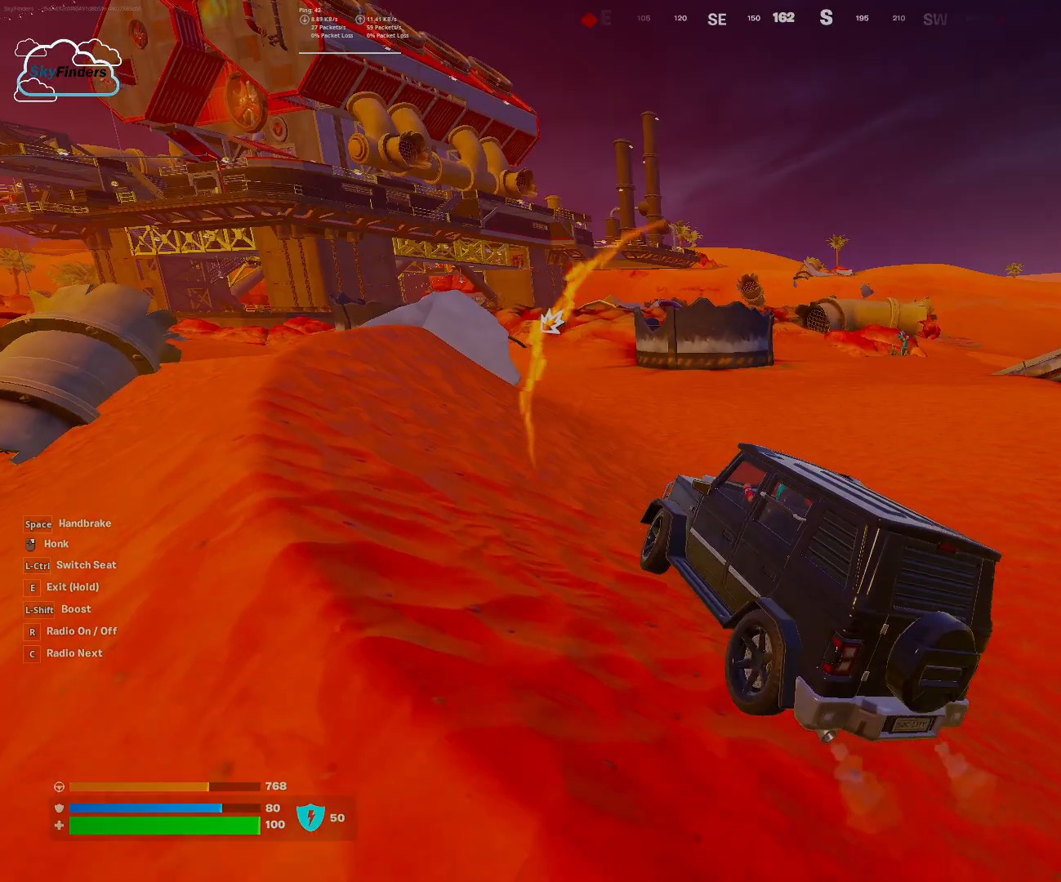
Gameplay with keyboard and mouse; each line is a JSON object with the keys and mouse buttons held at the frame after it. "events" lists presses ("down") and releases ("up") of "1", "2", "3", "4", "5", "a", "alt", "b", "c", "ctrl", "d", "e", "f", "g", "q", "r", "s", "shift", "space", "t", "tab", "tilde", "v", "w", "x", "z", "mouse_left", "mouse_wheel", "mouse_right", "mouse_mb4" and "mouse_mb5" between this image and that frame as [ms after this image, input, new state], when the widget could be followed in between. "mouse_left", "mouse_wheel", "mouse_right", "mouse_mb4", "mouse_mb5" = the "left", "wheel", "right", "mb4", "mb5" buttons of the "mouse" list. No other keys are recorded. "wheel" means that the mouse wheel is clicked or scrolled. Mouse movement is not recorded.
{"keys": [], "mouse": [], "events": [[433, "w", "up"]]}
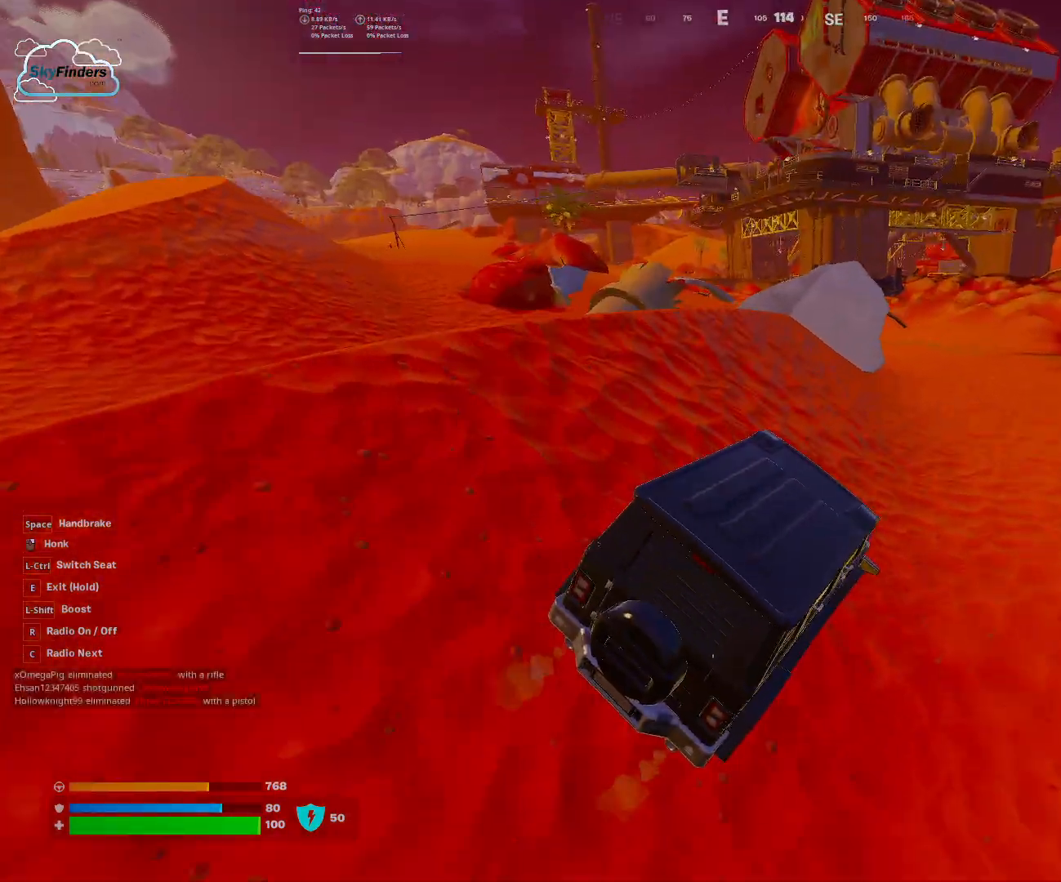
{"keys": ["d"], "mouse": [], "events": [[500, "d", "down"]]}
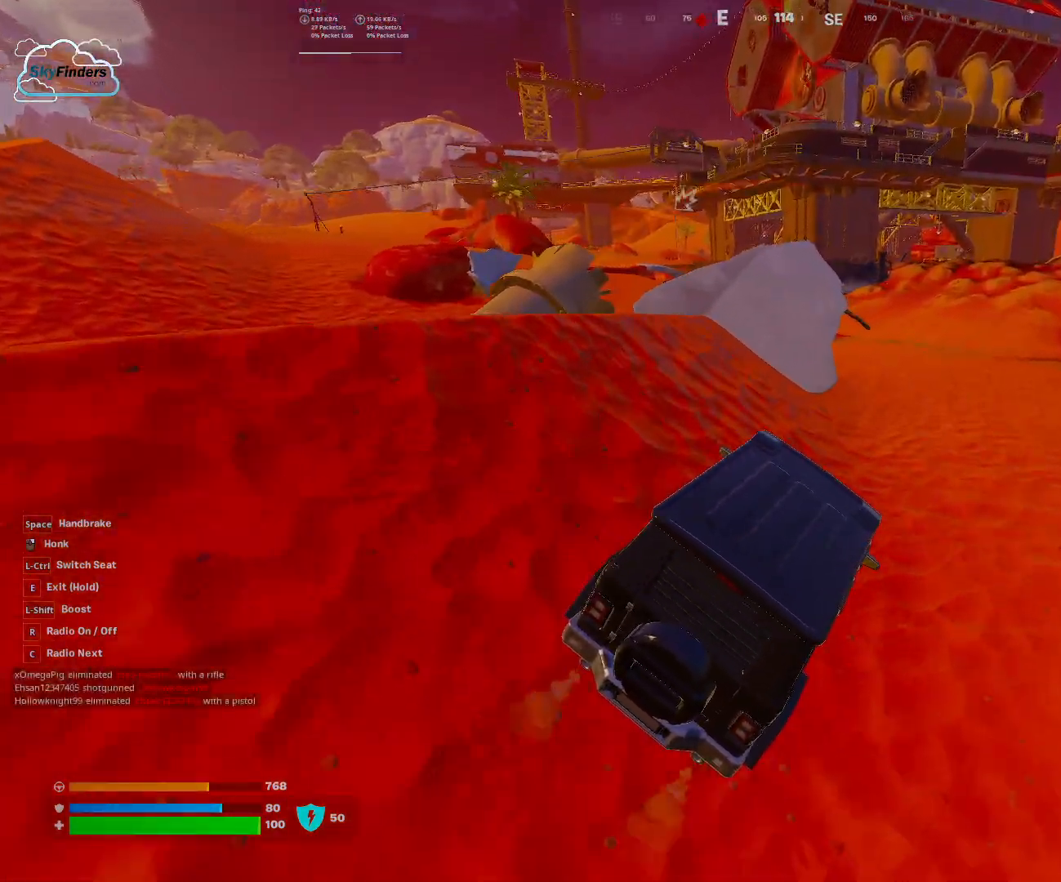
{"keys": ["w"], "mouse": [], "events": [[133, "w", "down"], [267, "d", "up"]]}
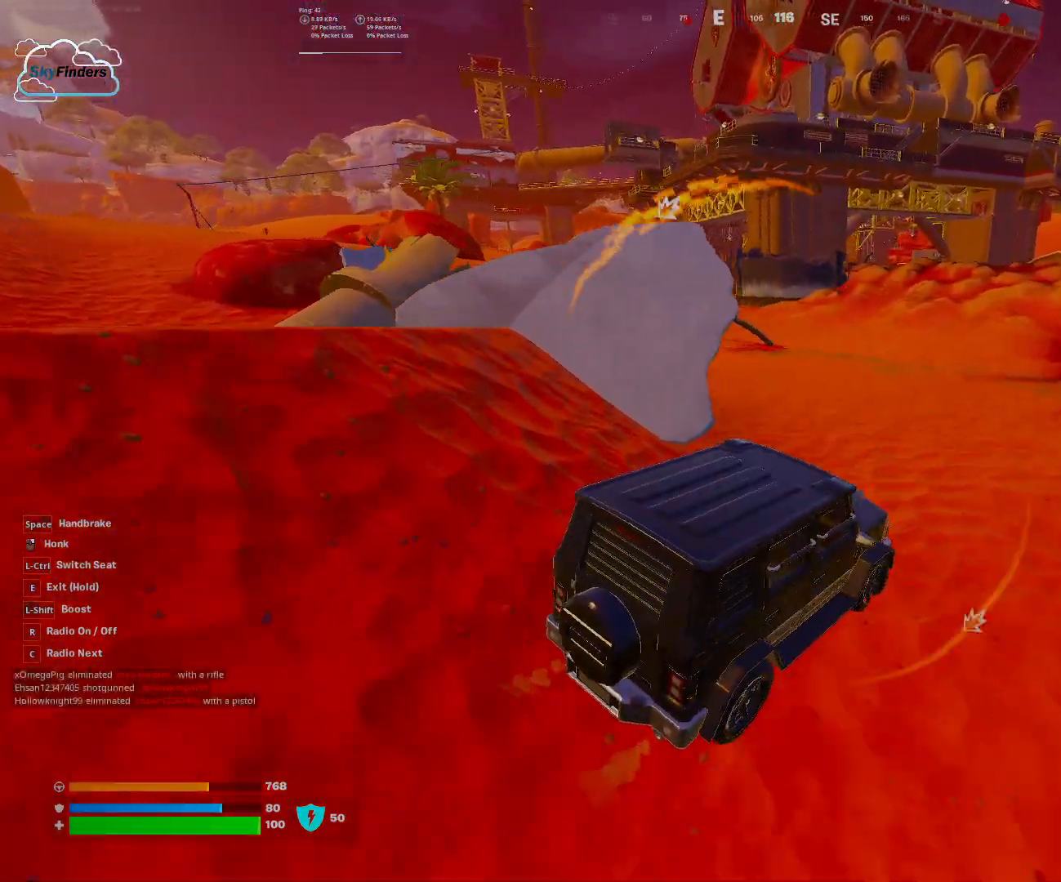
{"keys": ["a", "w"], "mouse": [], "events": [[233, "a", "down"]]}
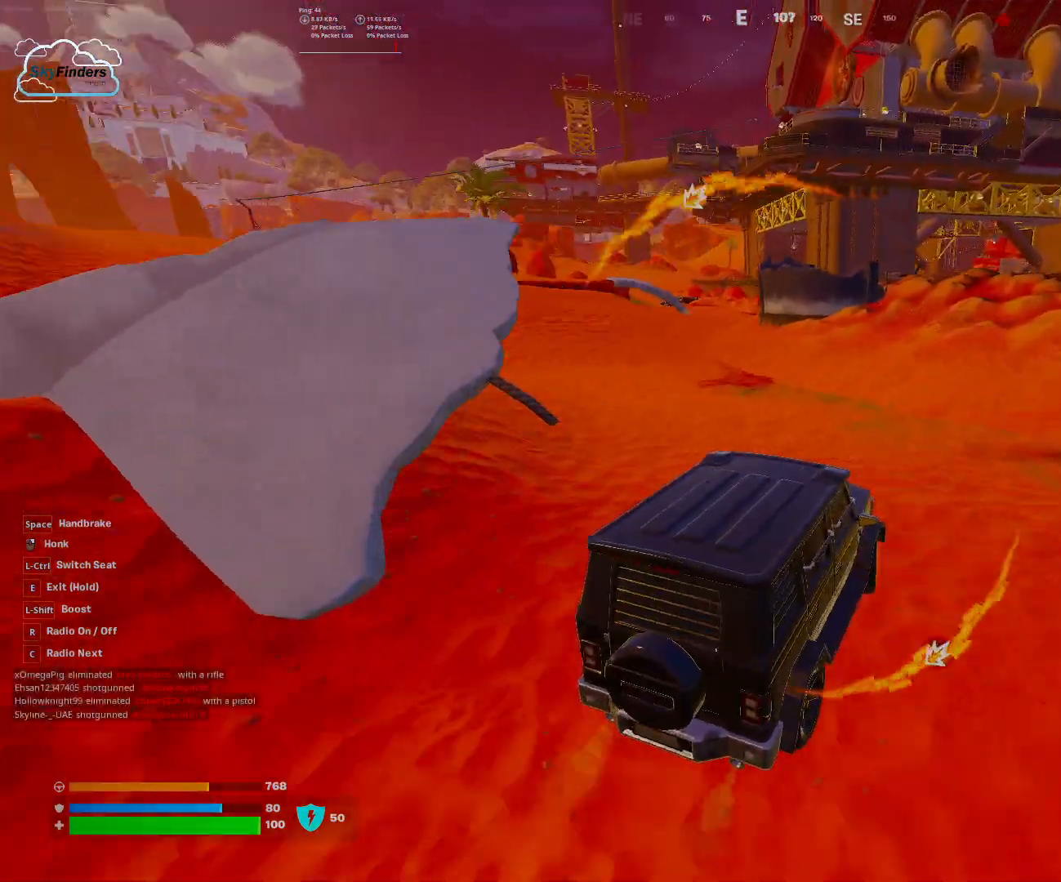
{"keys": ["w"], "mouse": [], "events": [[200, "a", "up"]]}
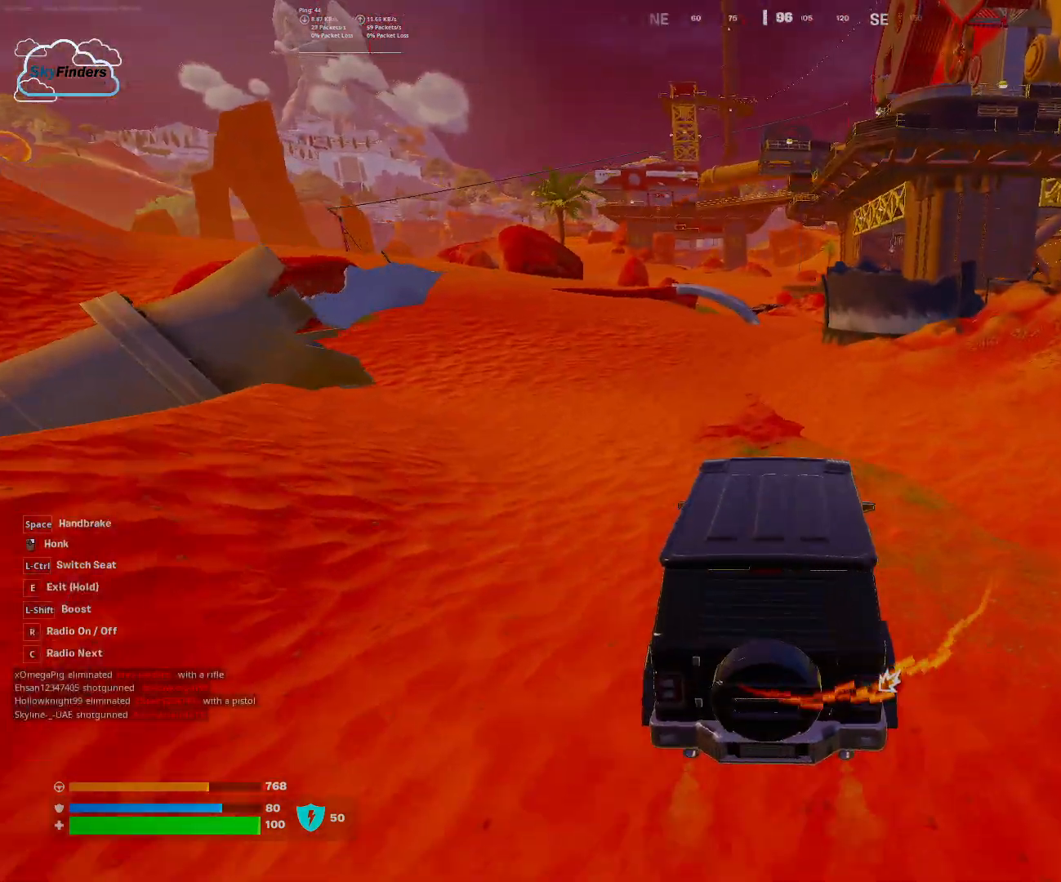
{"keys": ["a", "w"], "mouse": [], "events": [[467, "a", "down"]]}
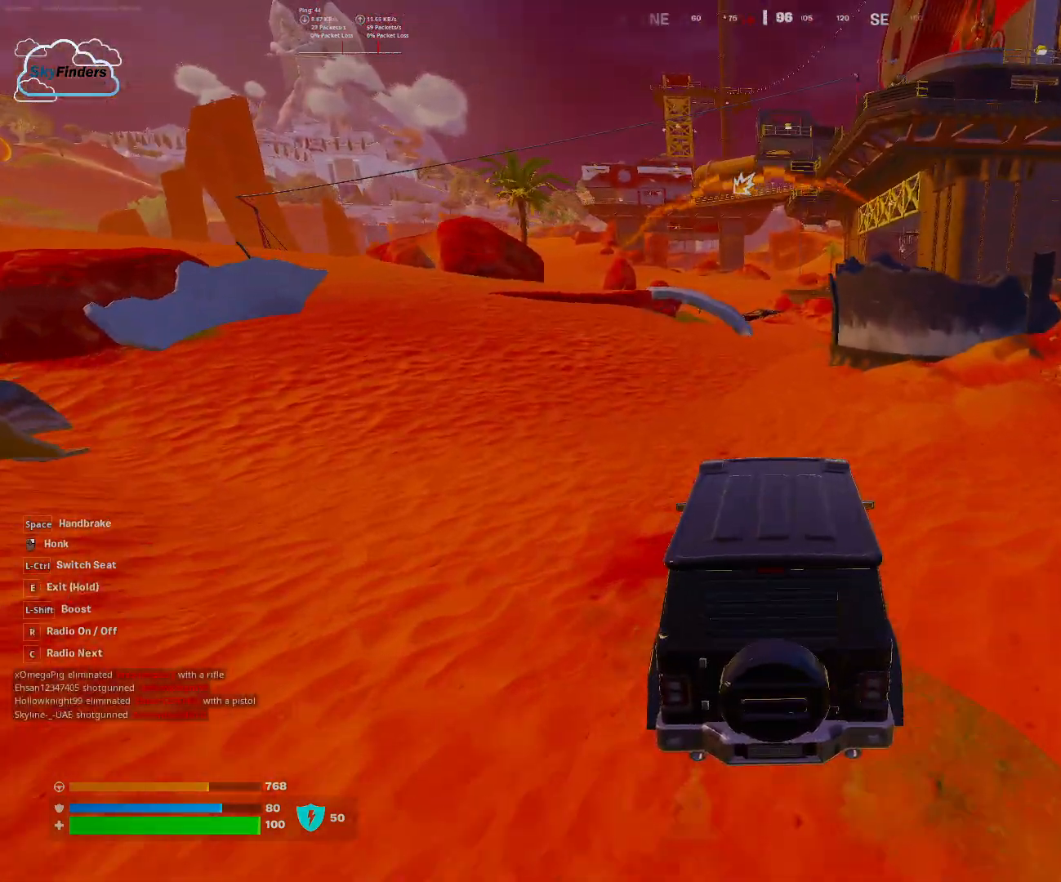
{"keys": ["d", "w"], "mouse": [], "events": [[133, "a", "up"], [433, "d", "down"]]}
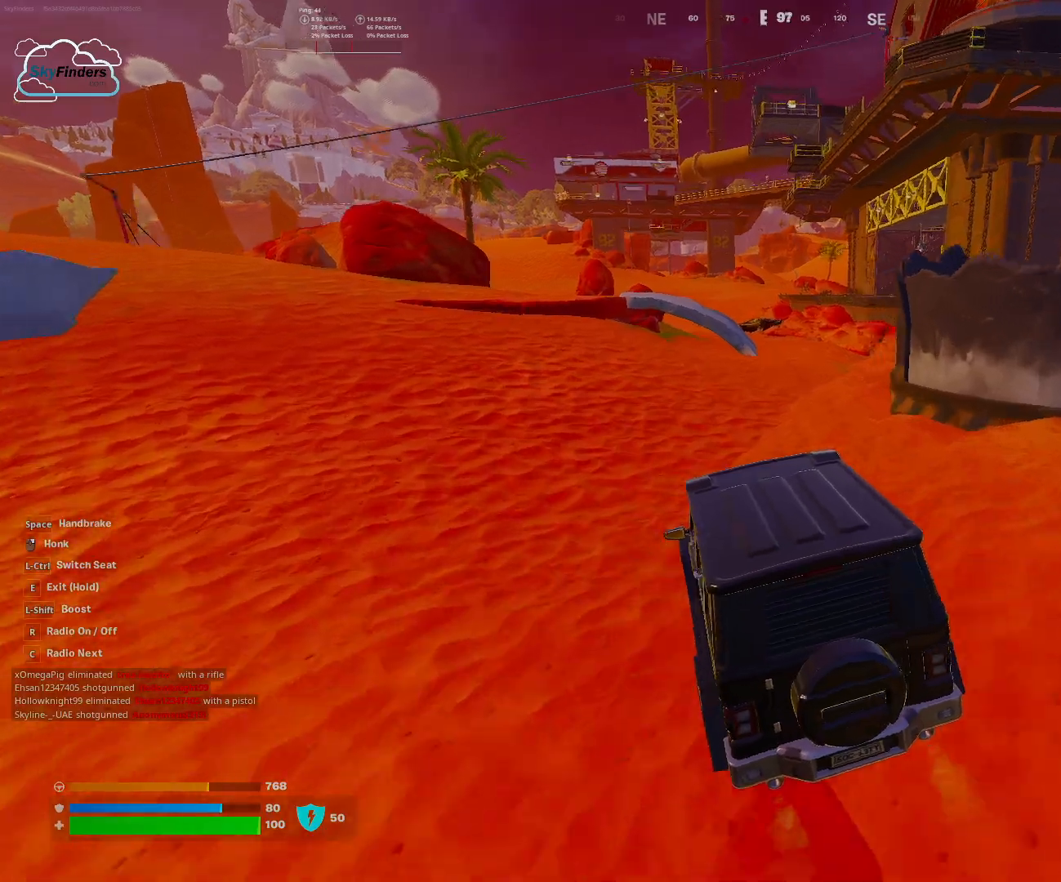
{"keys": ["d", "w"], "mouse": [], "events": [[100, "d", "up"], [367, "d", "down"]]}
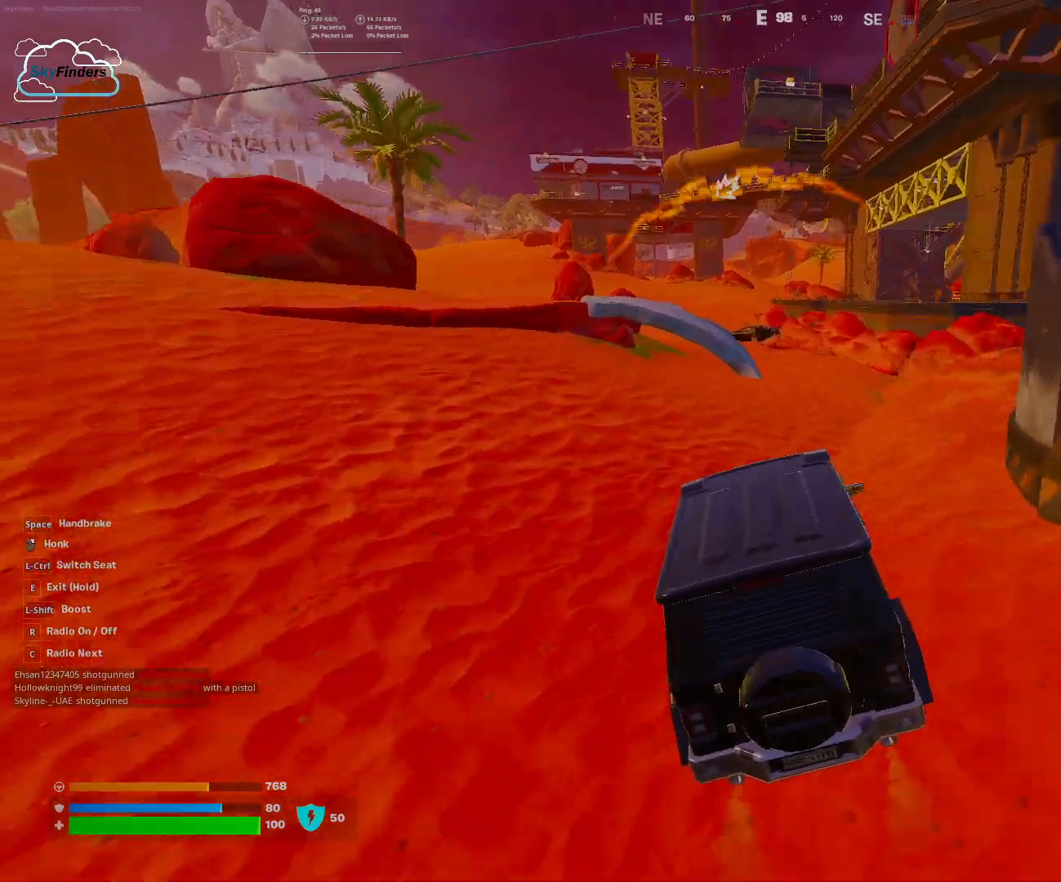
{"keys": ["w"], "mouse": [], "events": [[167, "d", "up"]]}
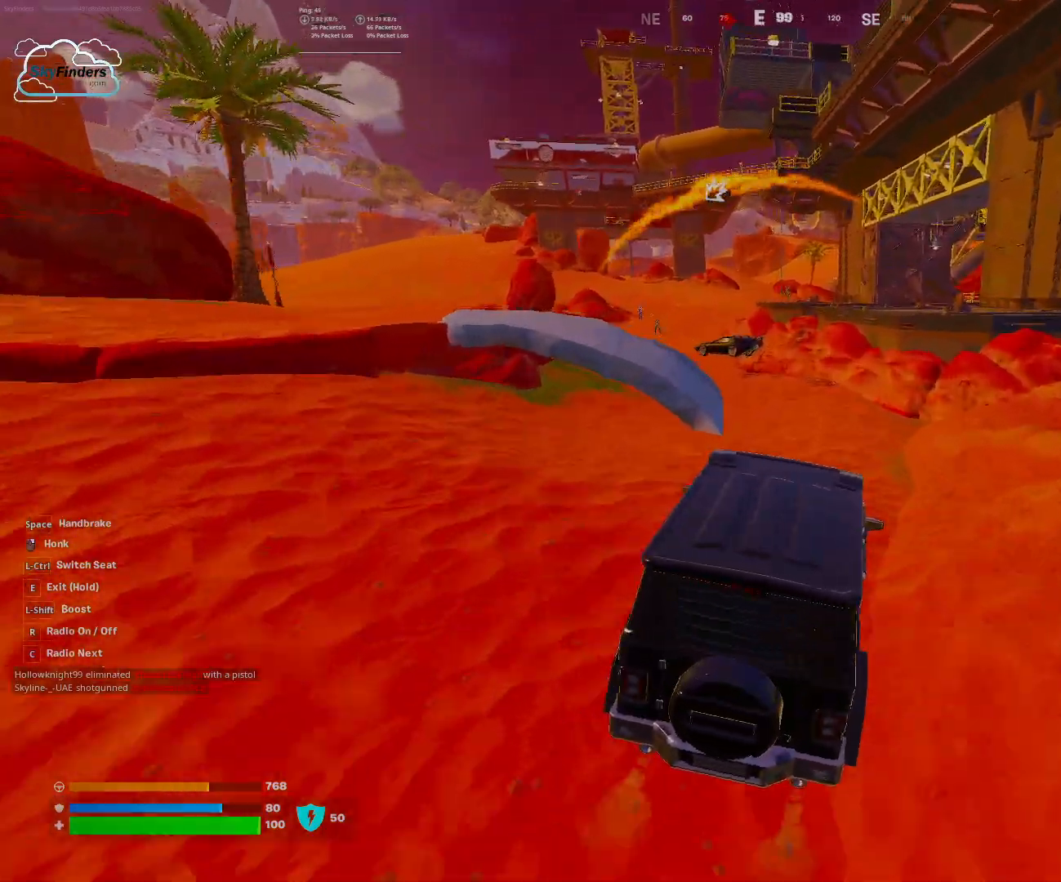
{"keys": ["a", "w"], "mouse": [], "events": [[200, "a", "down"]]}
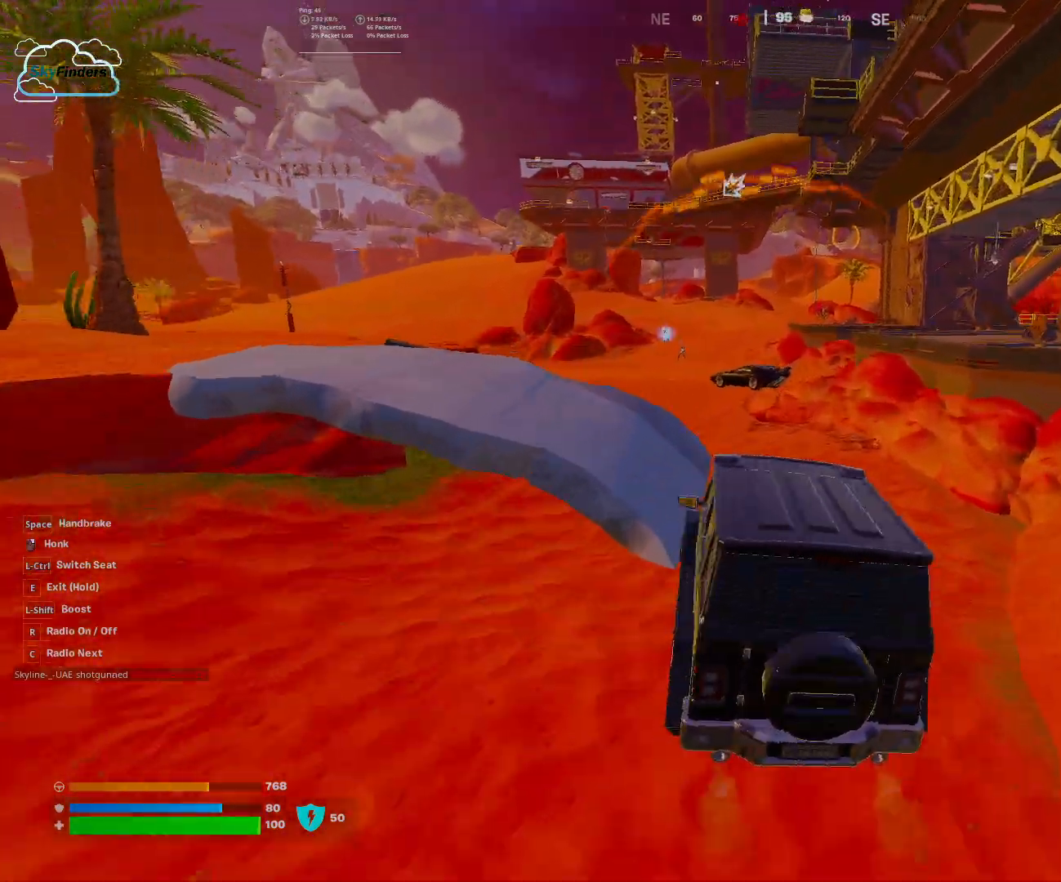
{"keys": ["w"], "mouse": [], "events": [[33, "a", "up"]]}
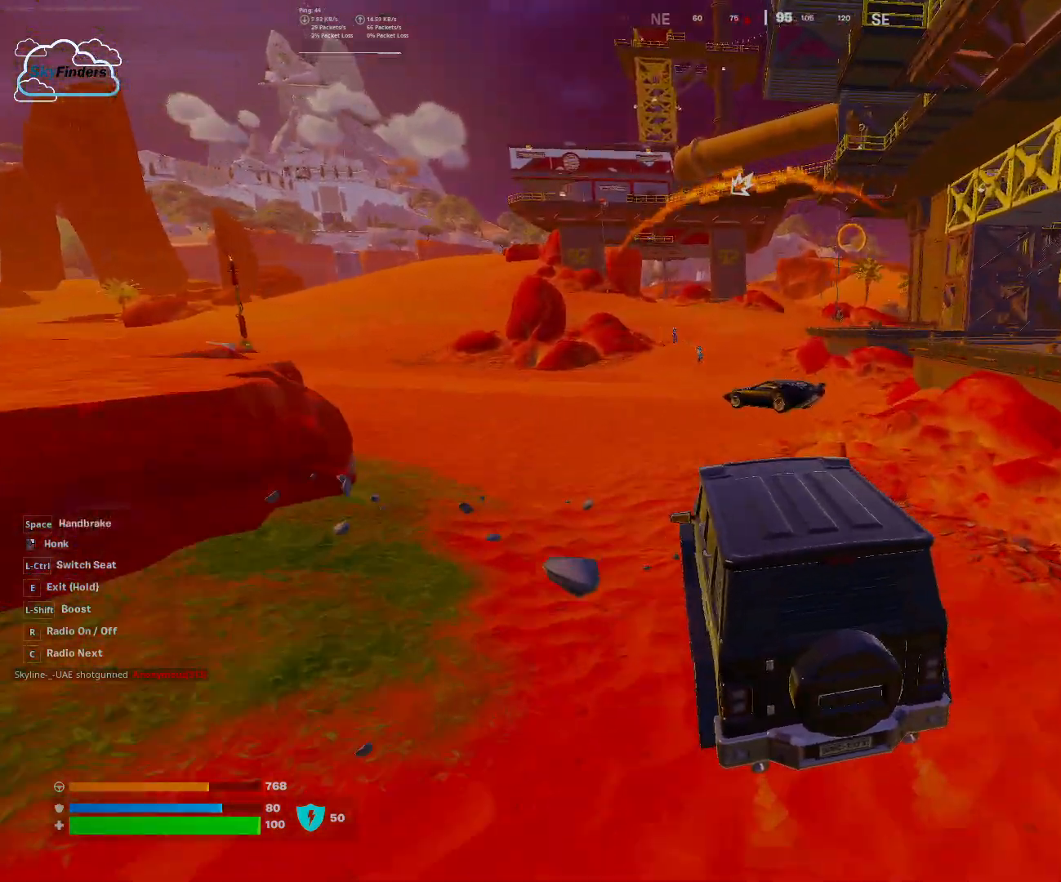
{"keys": ["w"], "mouse": [], "events": [[167, "a", "down"], [367, "a", "up"]]}
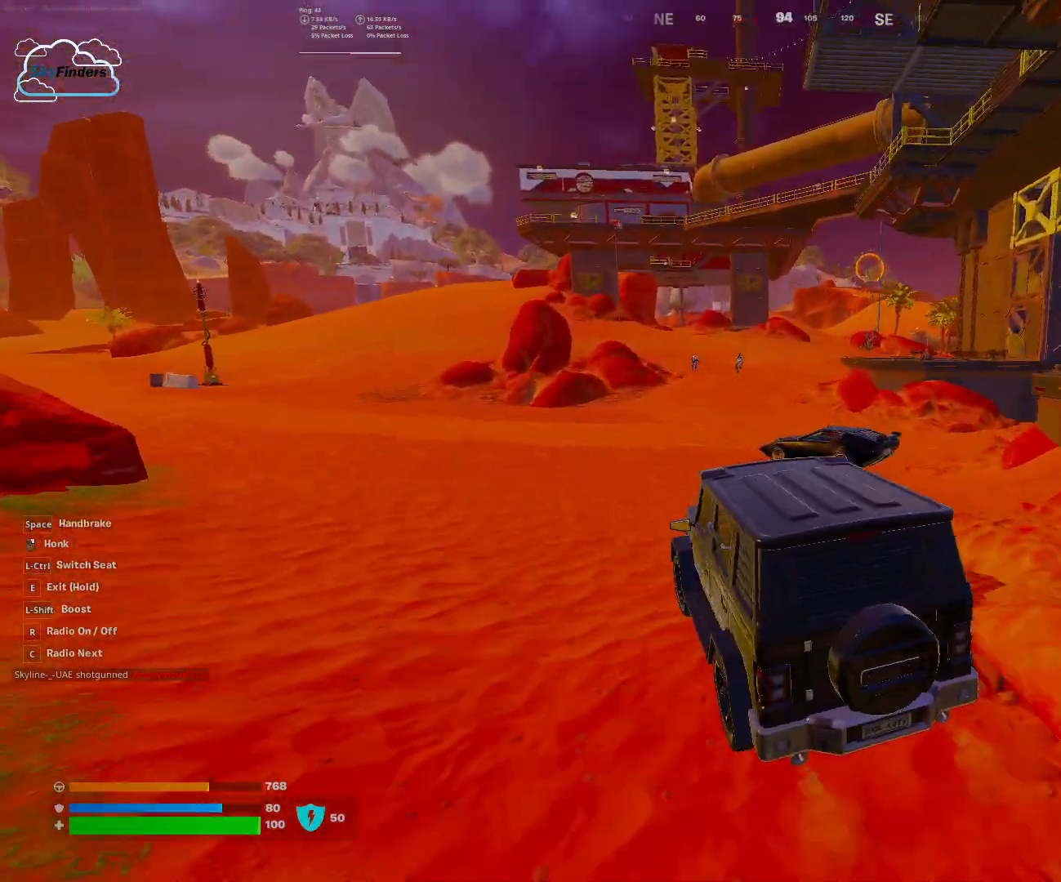
{"keys": ["w"], "mouse": [], "events": [[133, "d", "down"], [333, "d", "up"]]}
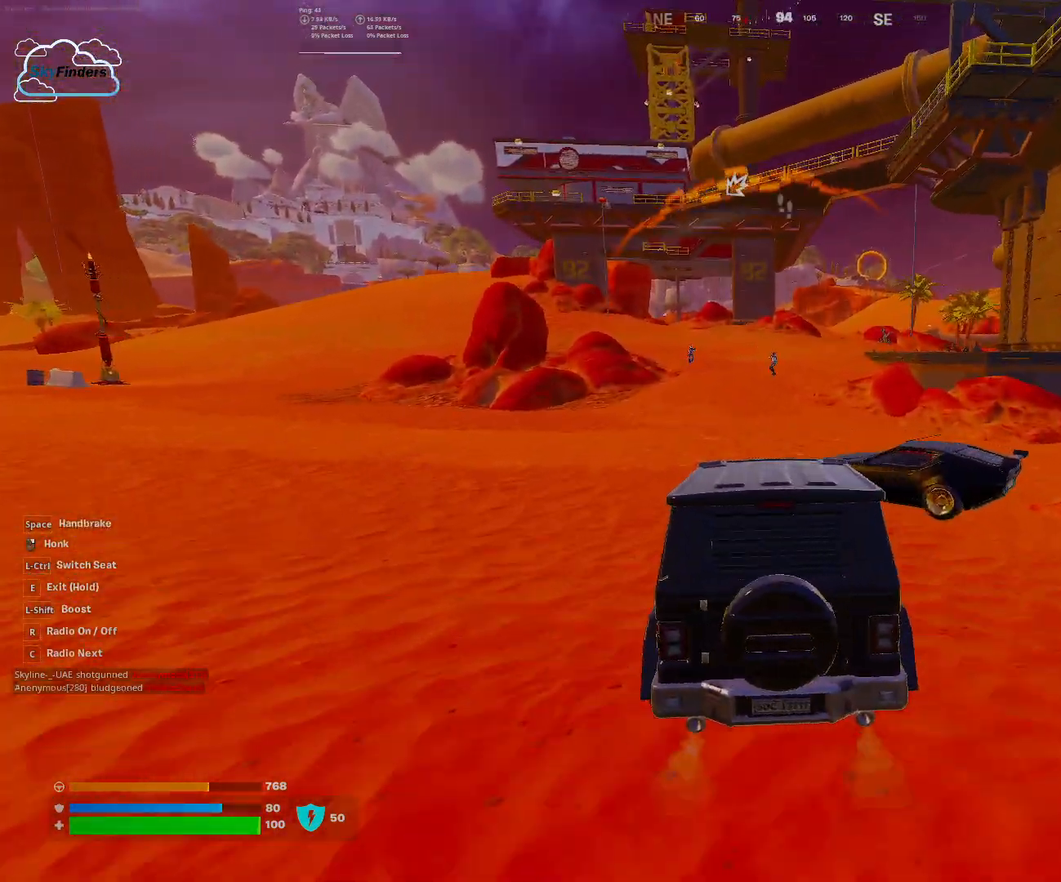
{"keys": ["w"], "mouse": [], "events": []}
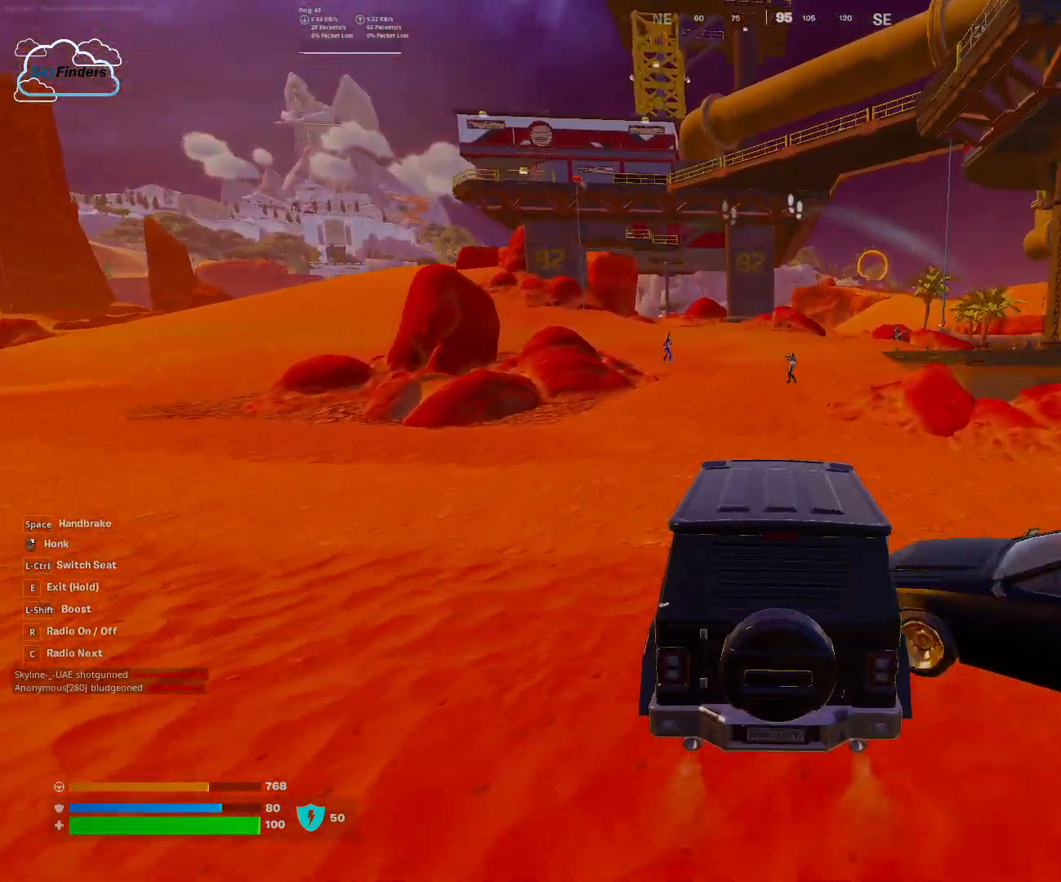
{"keys": ["w"], "mouse": [], "events": [[233, "d", "down"], [367, "d", "up"]]}
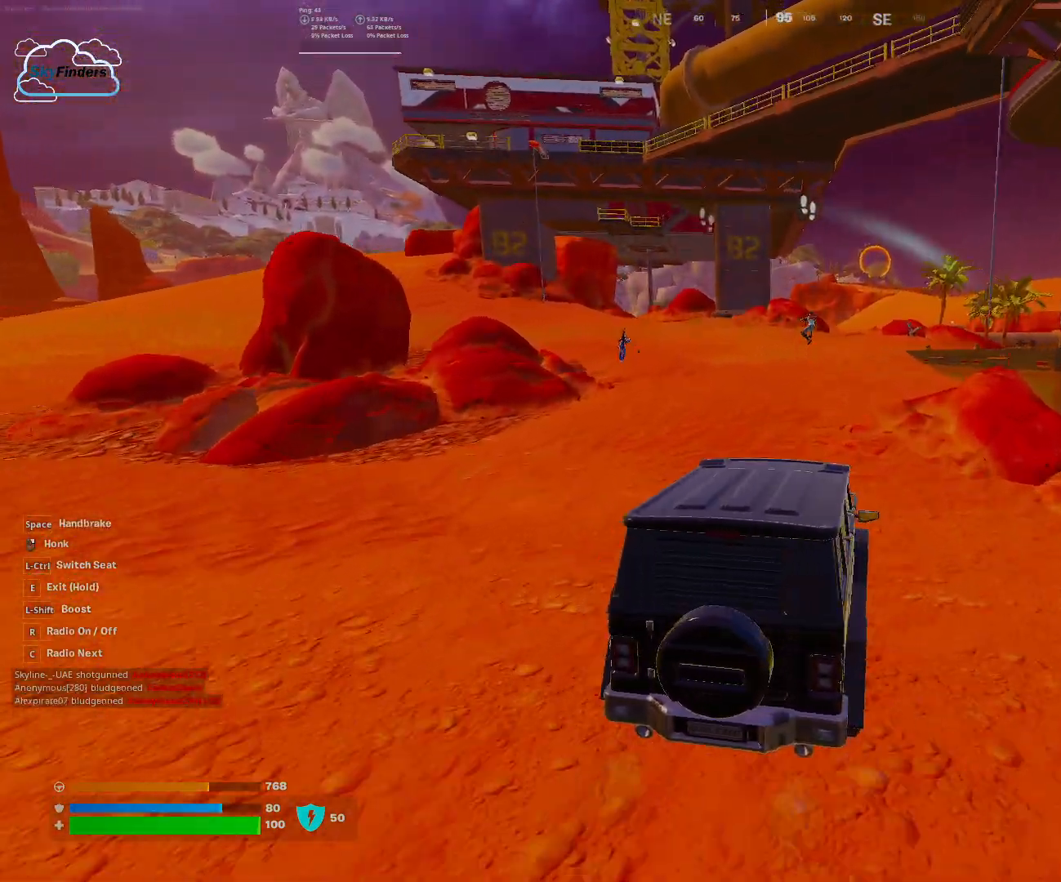
{"keys": ["shift", "w"], "mouse": [], "events": [[133, "shift", "down"]]}
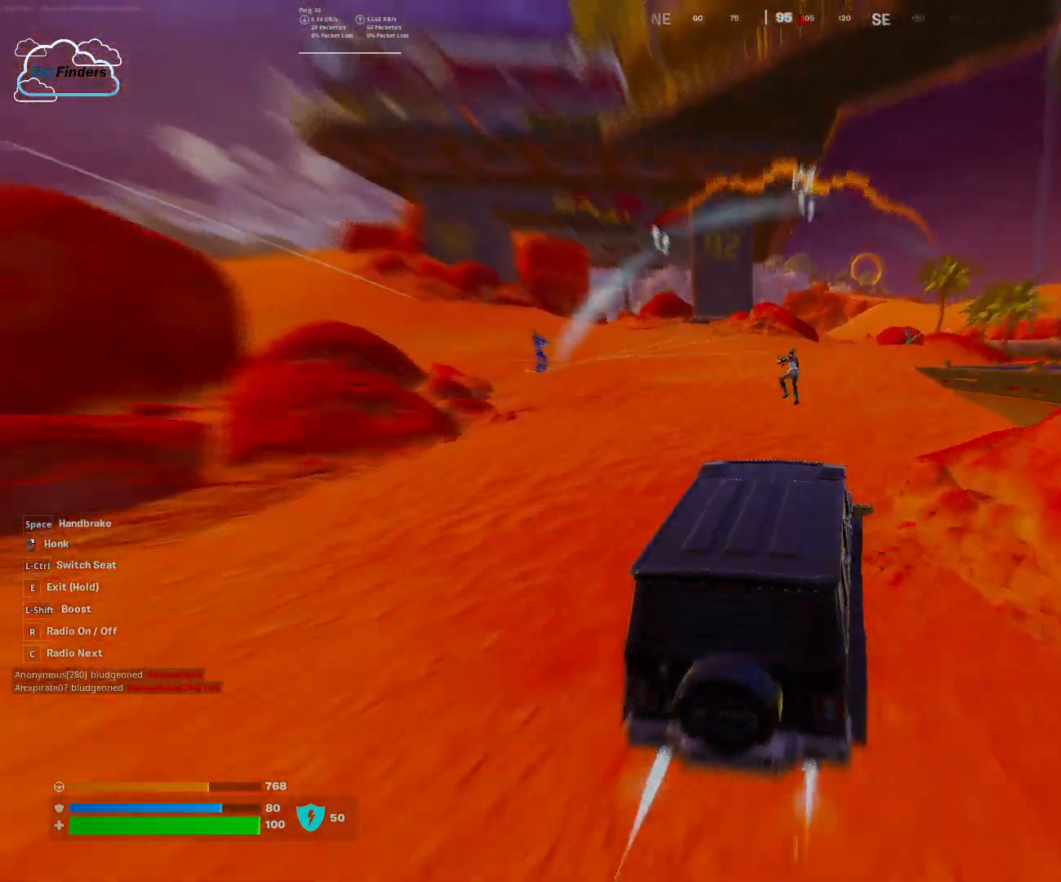
{"keys": [], "mouse": [], "events": [[400, "shift", "up"], [433, "w", "up"]]}
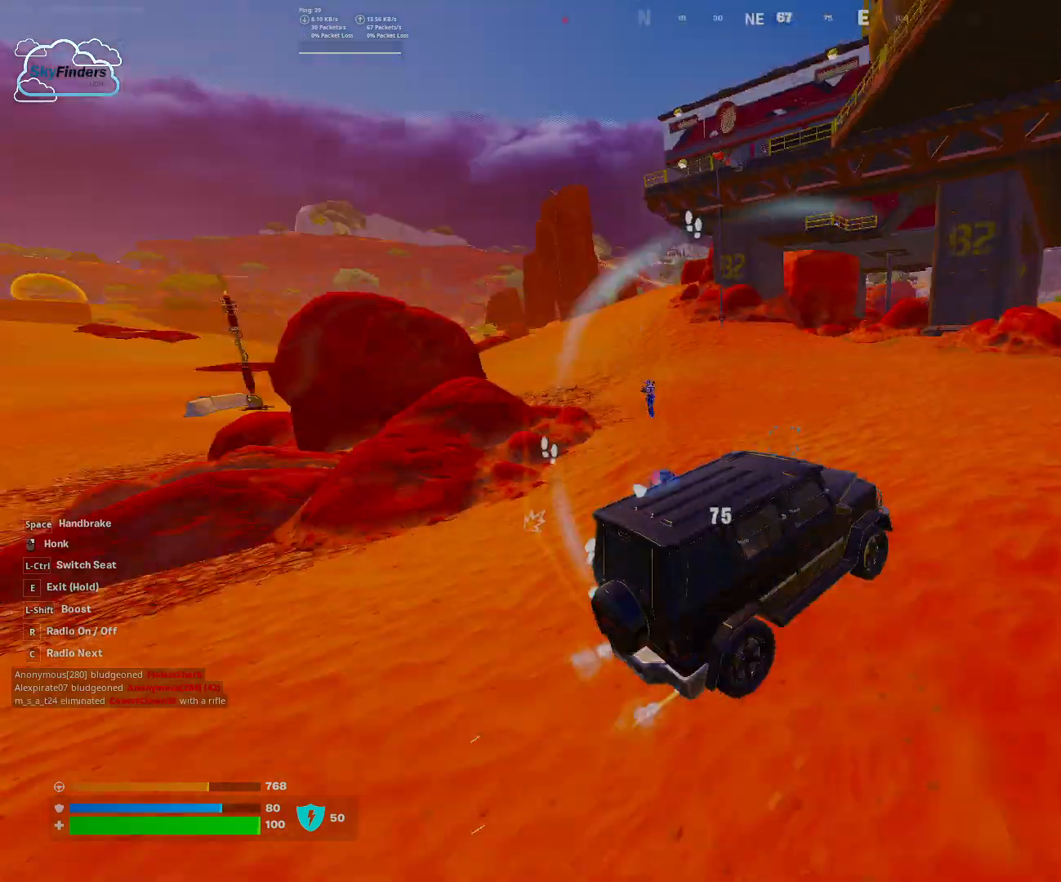
{"keys": ["e"], "mouse": [], "events": [[33, "e", "down"]]}
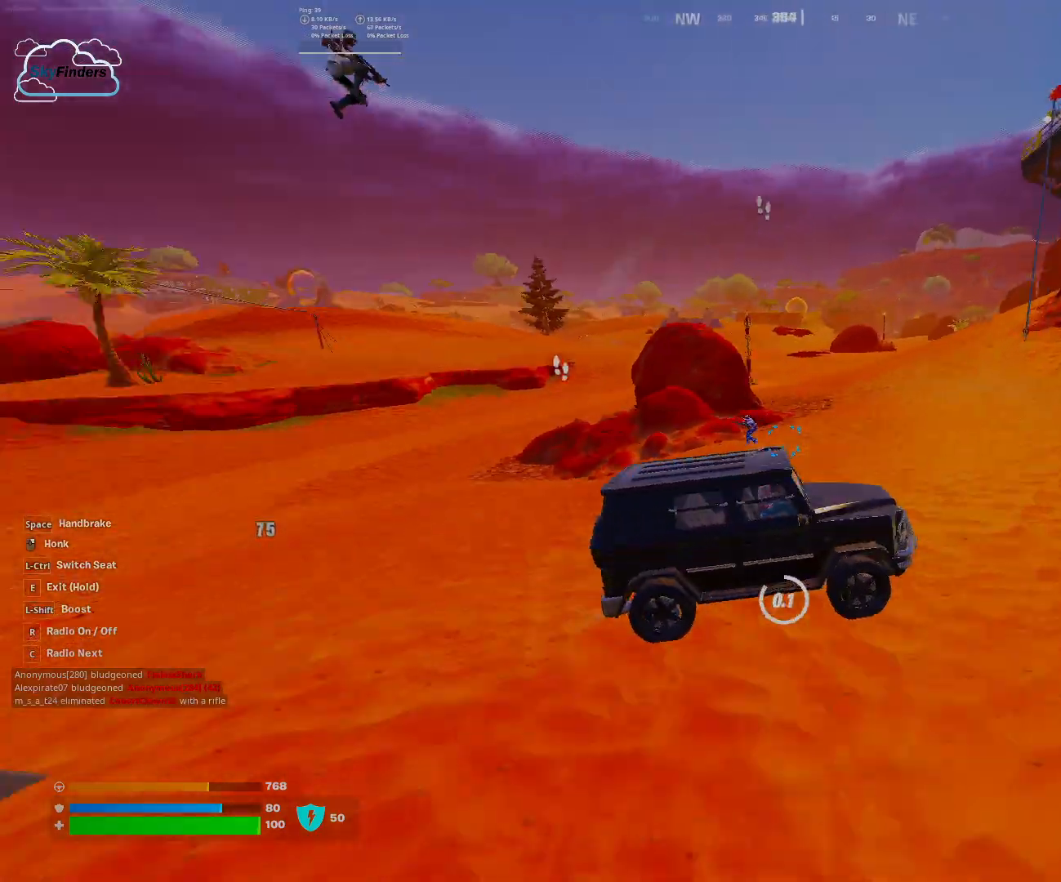
{"keys": ["w"], "mouse": [], "events": [[367, "w", "down"], [467, "e", "up"]]}
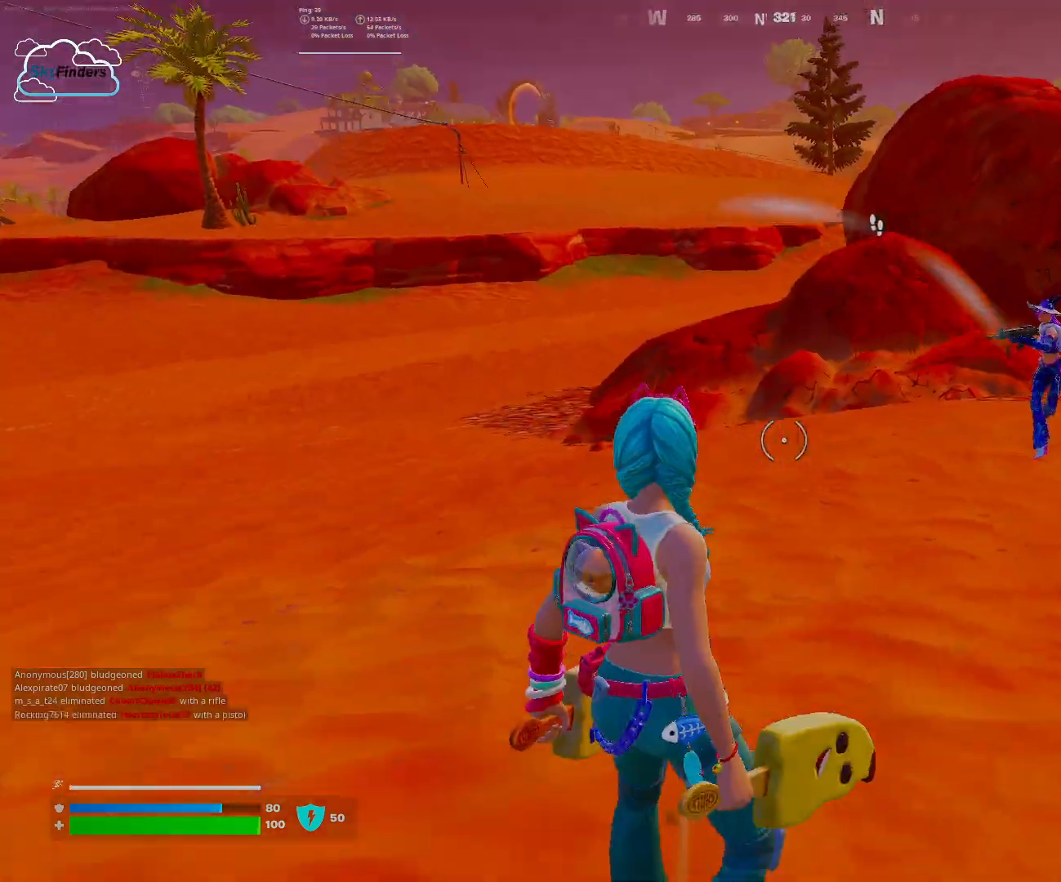
{"keys": ["w"], "mouse": [], "events": [[367, "1", "down"], [500, "1", "up"]]}
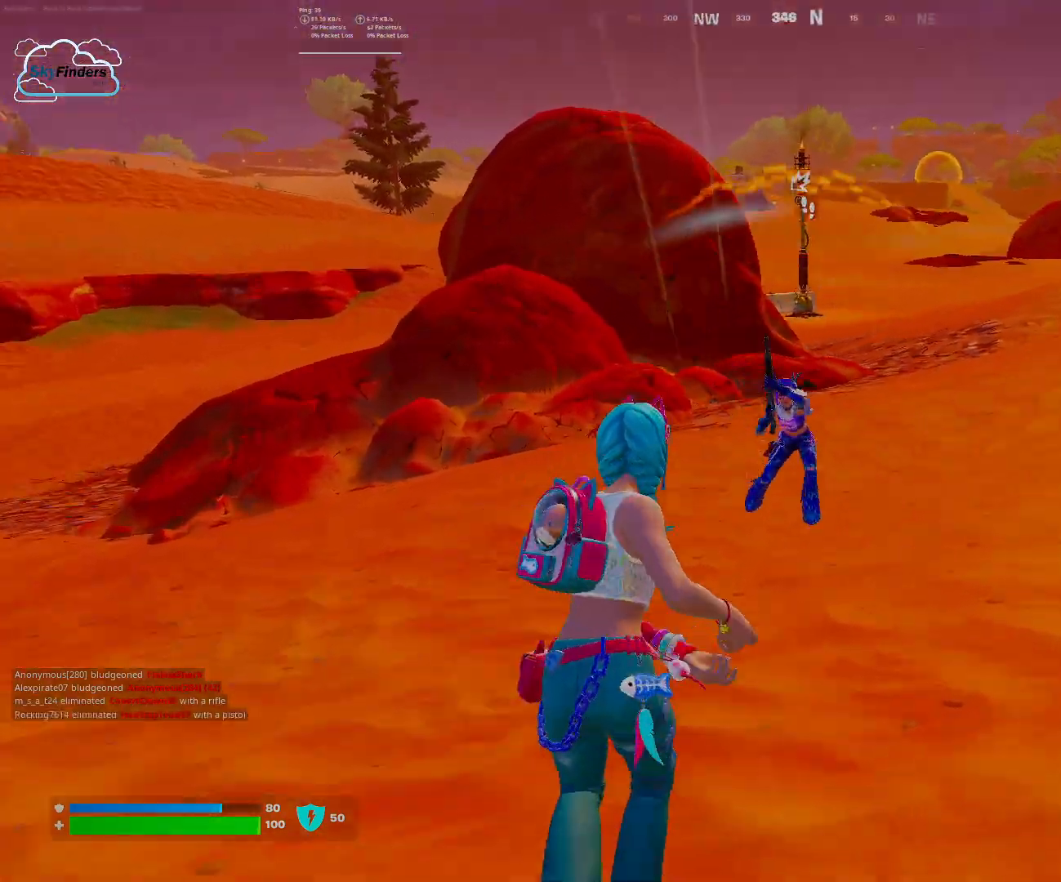
{"keys": ["s"], "mouse": ["left"], "events": [[100, "mouse_left", "down"], [233, "w", "up"], [367, "s", "down"]]}
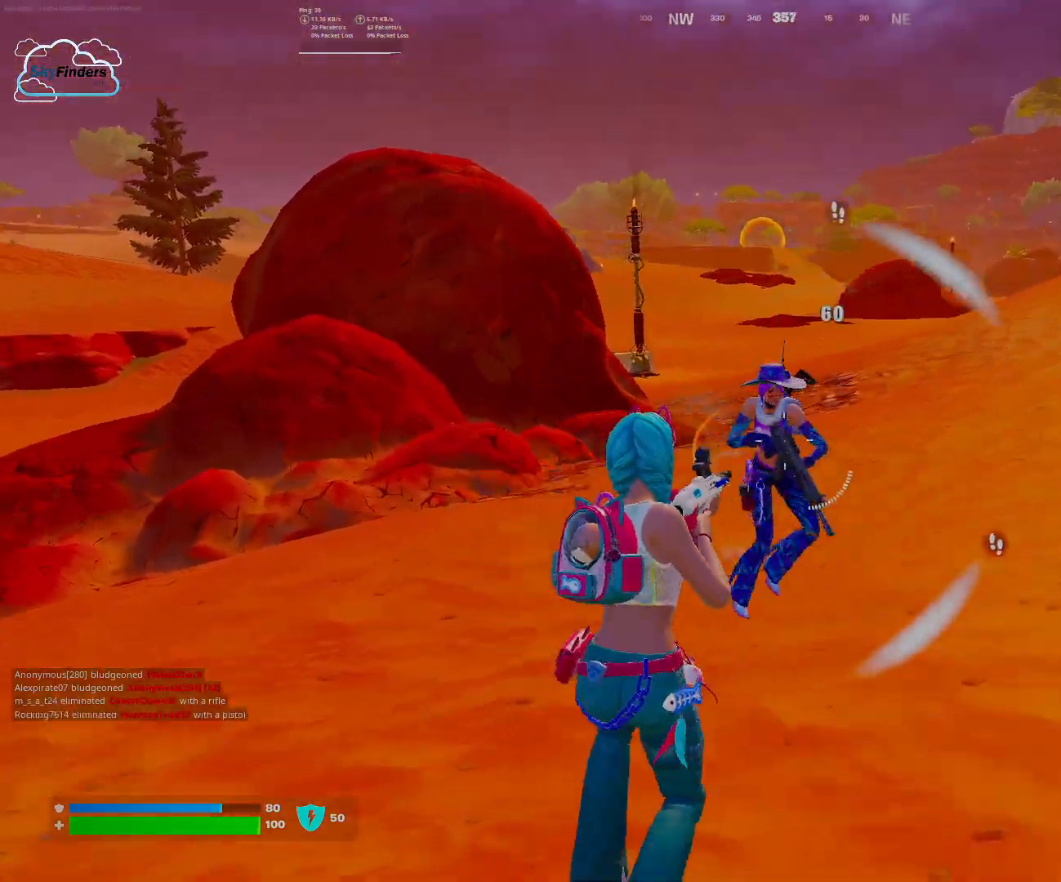
{"keys": ["w"], "mouse": ["left"], "events": [[233, "s", "up"], [367, "w", "down"]]}
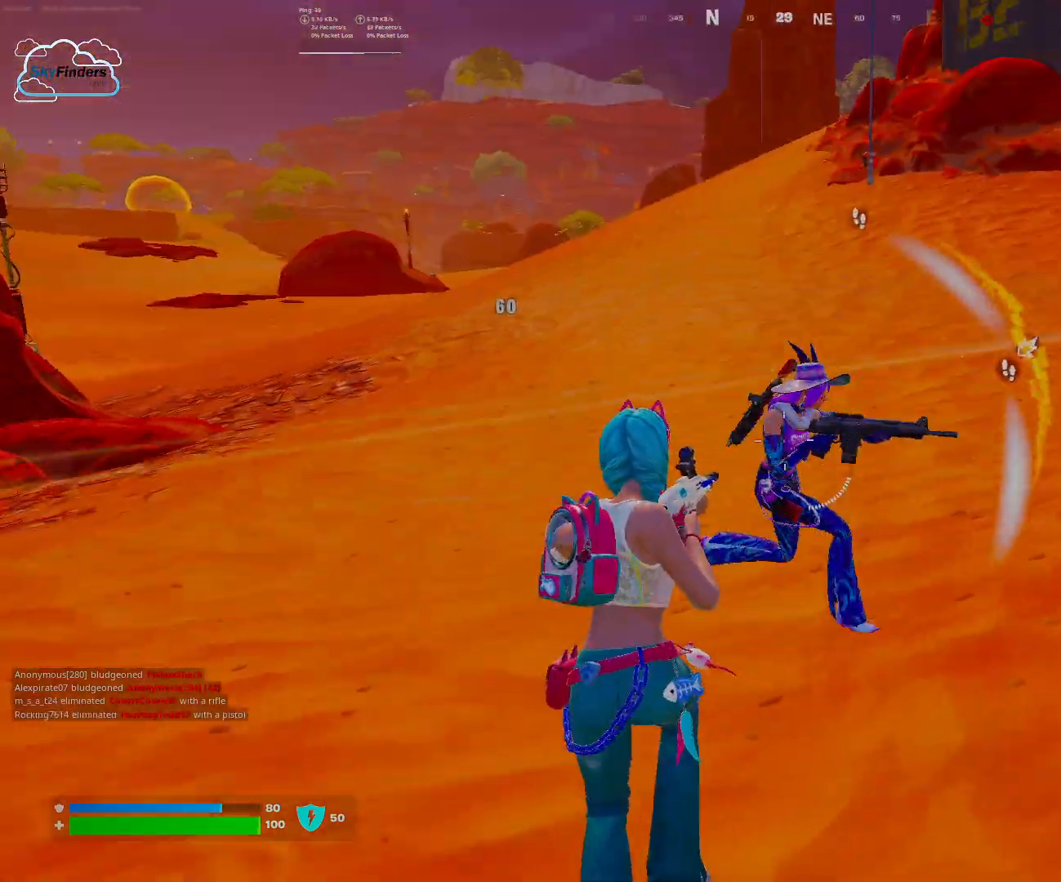
{"keys": ["w"], "mouse": ["left"], "events": []}
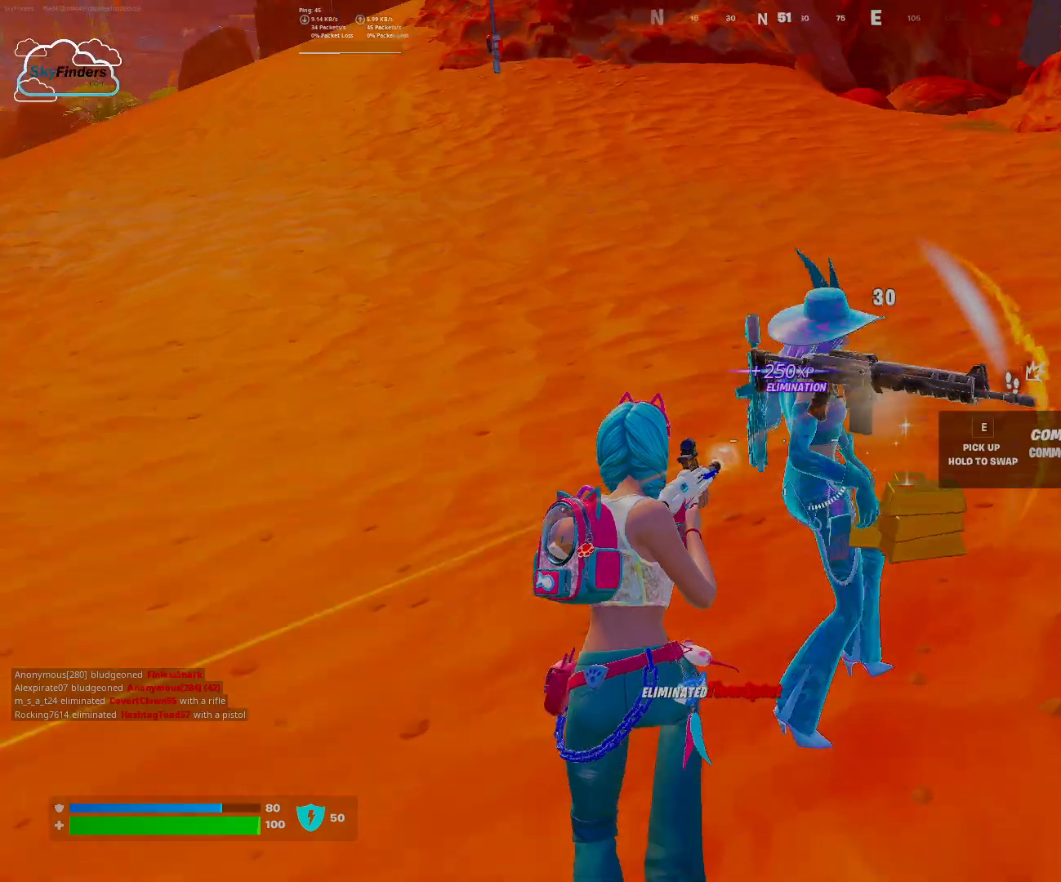
{"keys": ["w"], "mouse": [], "events": [[67, "2", "down"], [67, "mouse_left", "up"], [233, "2", "up"], [333, "w", "up"], [400, "w", "down"]]}
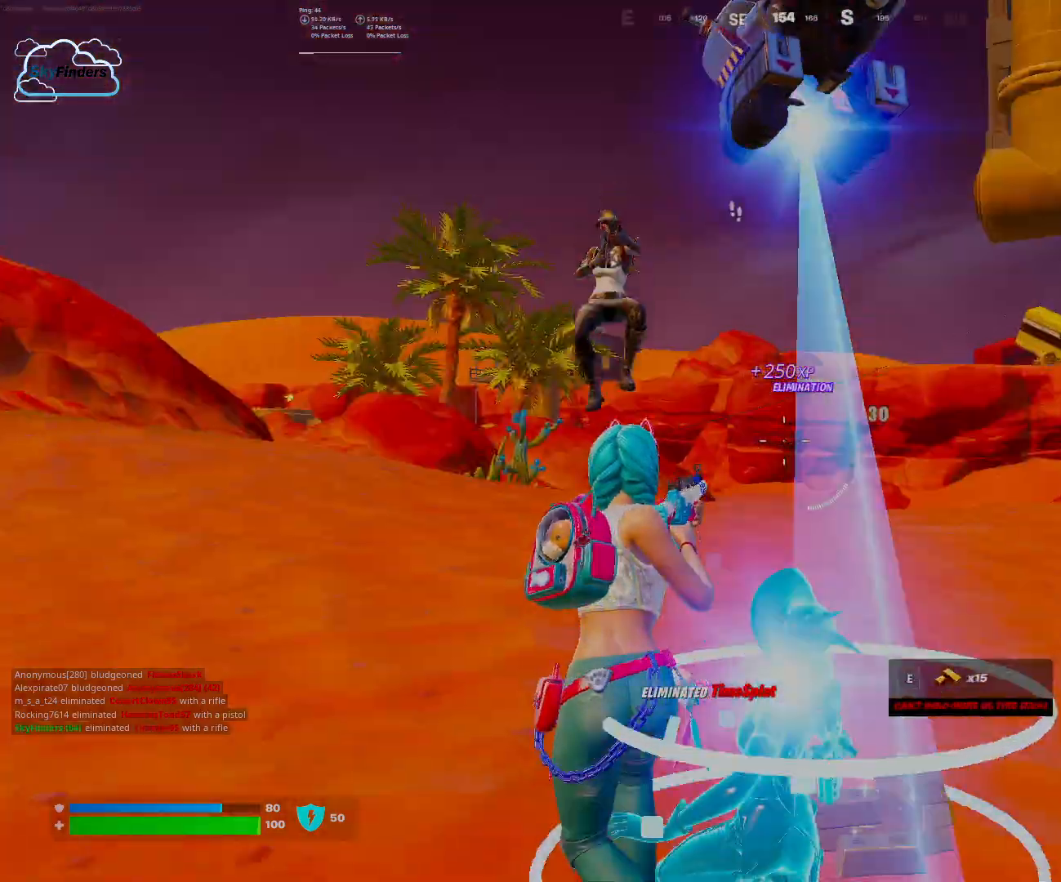
{"keys": ["w"], "mouse": [], "events": [[233, "2", "down"], [367, "2", "up"]]}
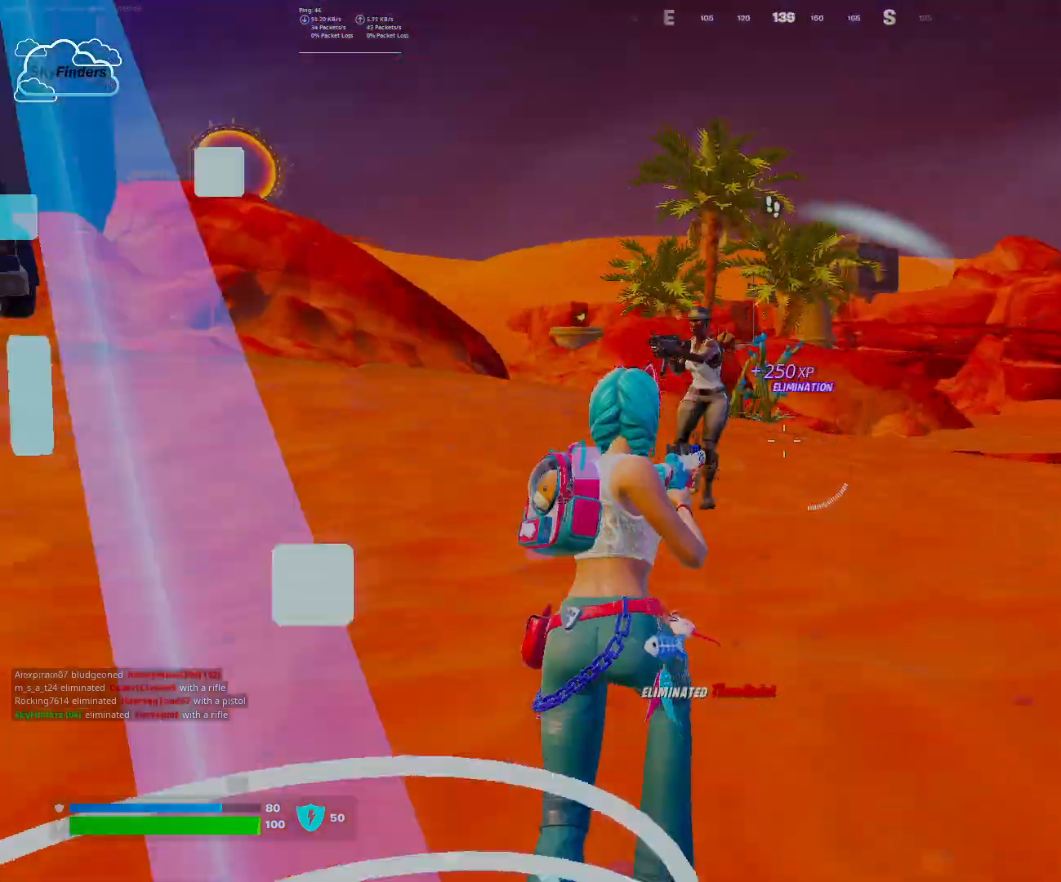
{"keys": ["w"], "mouse": ["left"], "events": [[167, "mouse_left", "down"]]}